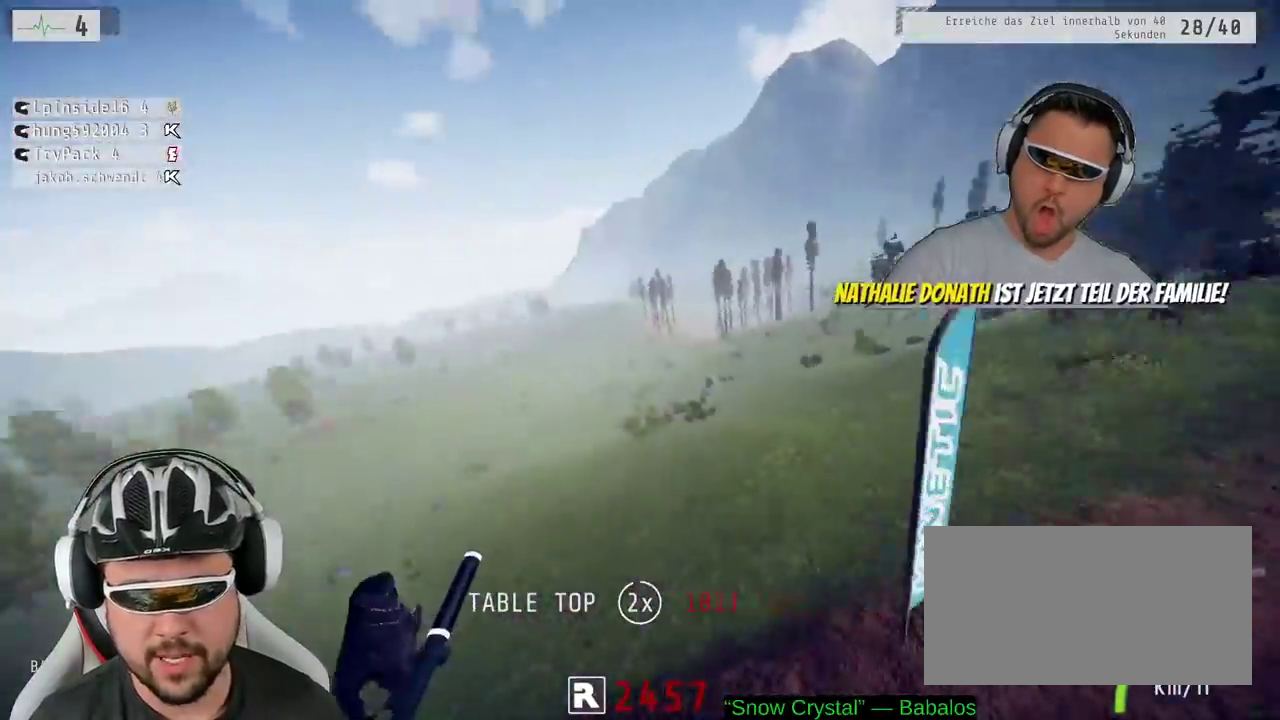
Gameplay with a controller (Xbox layout); each line is a JSON object with the inputs held at the frame after it. "events" lists button and stick changes between this image and that frame as [ms after this image, input, new state], when the widget could be followed in between. Not read: L3 R3.
{"buttons": ["R2"], "left_stick": "left", "right_stick": "center", "events": [[67, "left_stick", "right"], [250, "left_stick", "center"], [483, "left_stick", "left"]]}
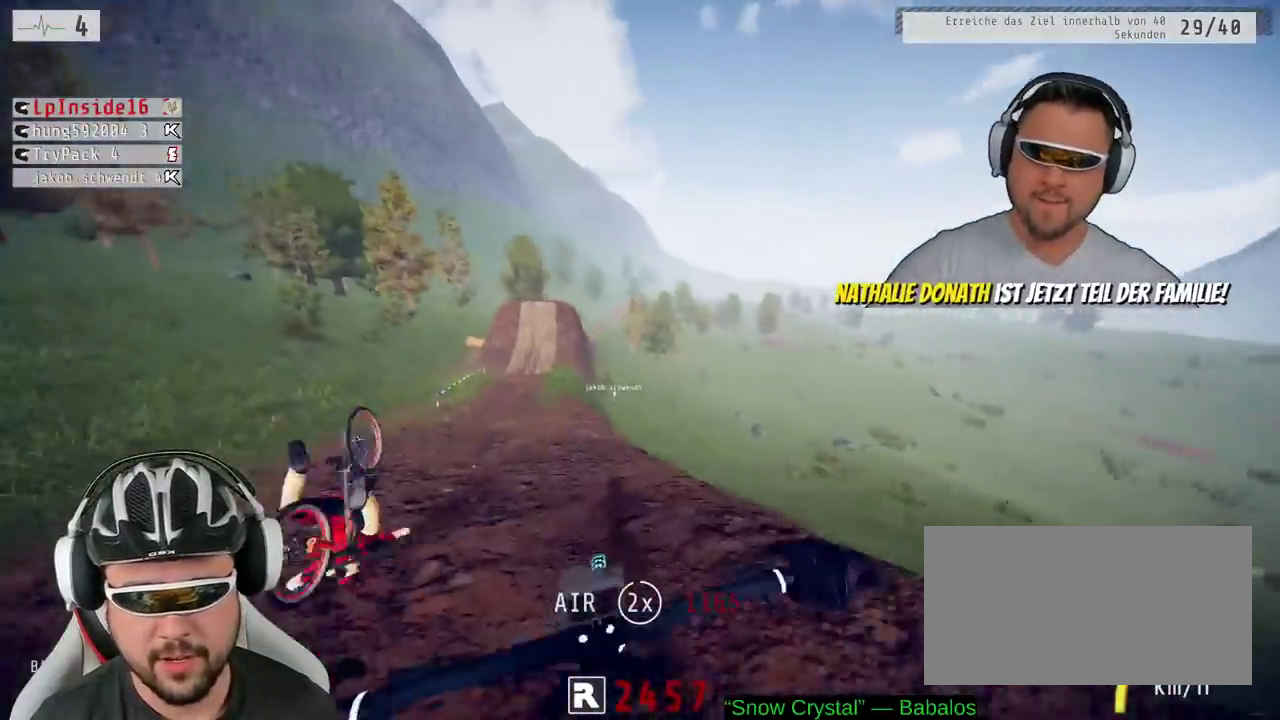
{"buttons": ["R2"], "left_stick": "left", "right_stick": "down"}
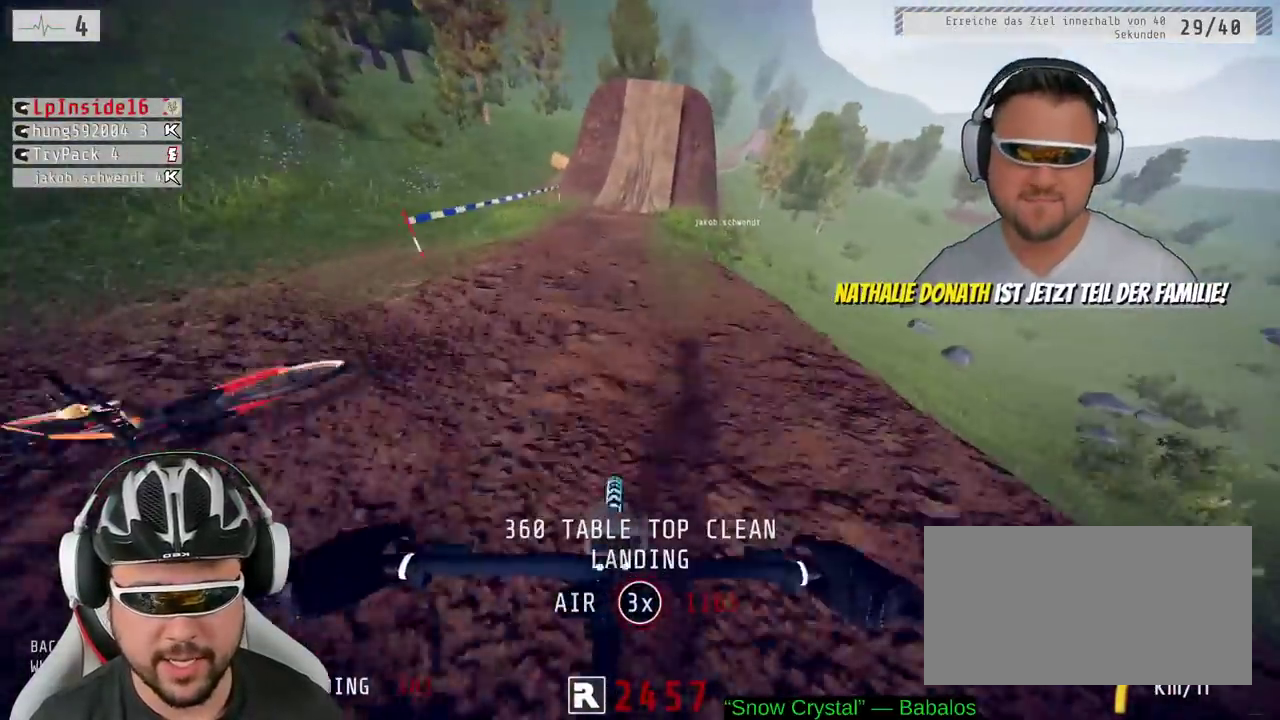
{"buttons": ["R2"], "left_stick": "center", "right_stick": "down"}
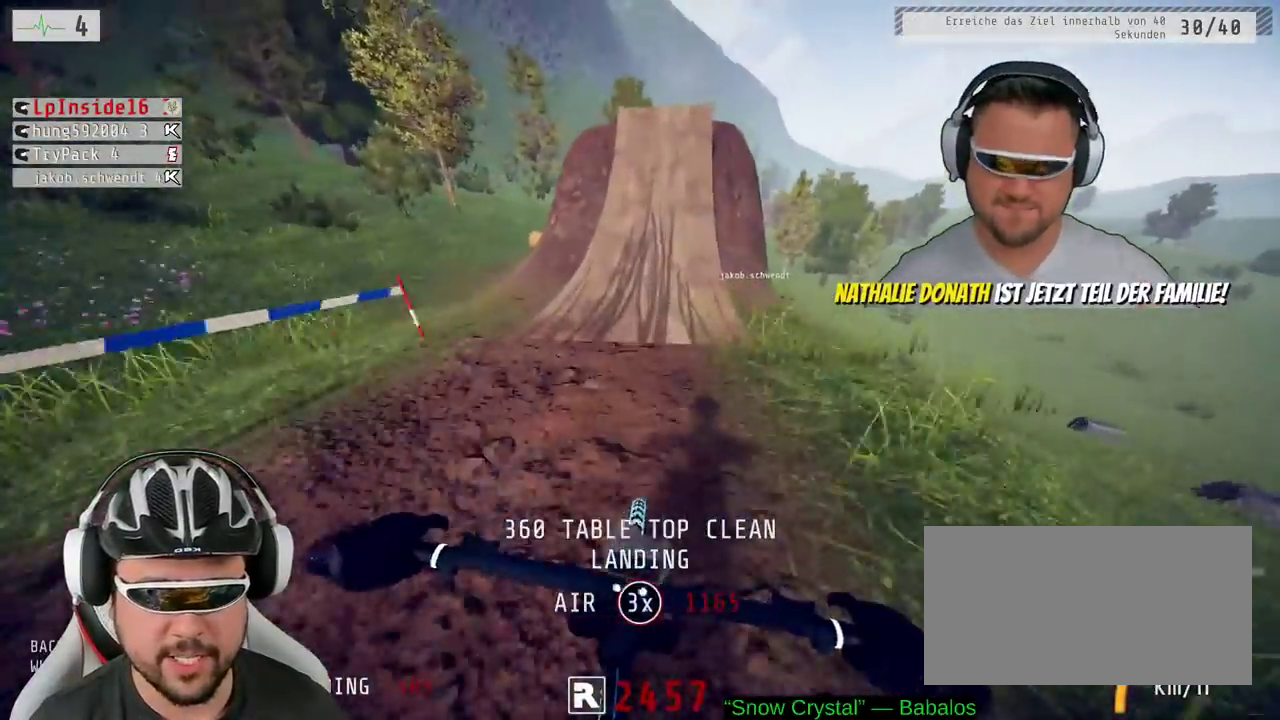
{"buttons": ["L1", "R2"], "left_stick": "down", "right_stick": "up", "events": [[383, "left_stick", "down"], [400, "L1", "down"], [450, "right_stick", "up"]]}
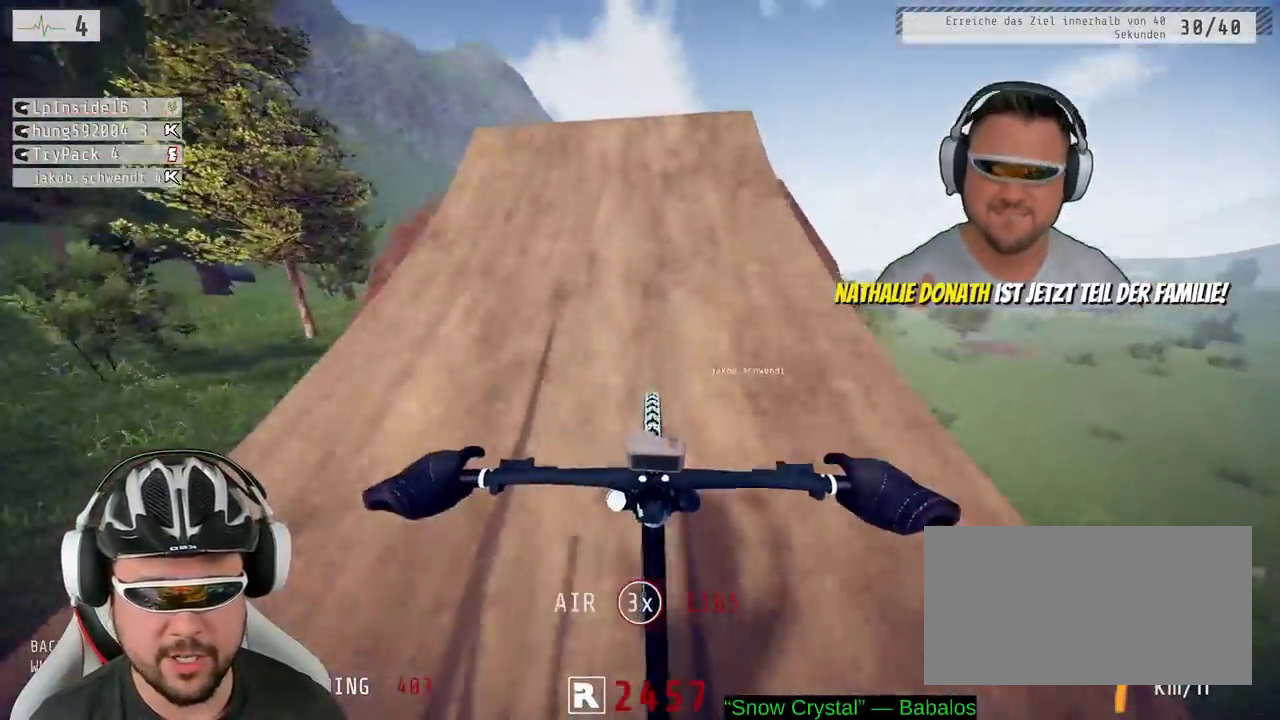
{"buttons": ["L1", "R2"], "left_stick": "down", "right_stick": "up", "events": [[183, "right_stick", "down"], [300, "right_stick", "center"], [350, "right_stick", "up"]]}
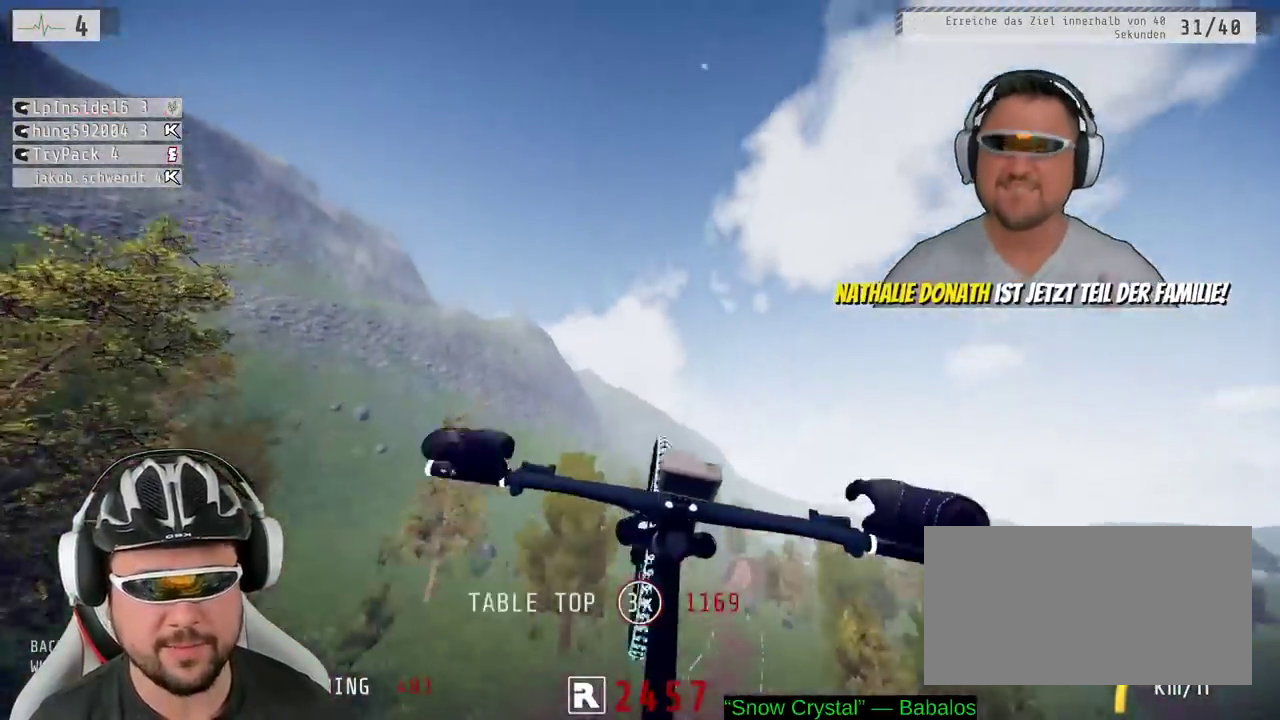
{"buttons": ["L1", "R2"], "left_stick": "down", "right_stick": "down", "events": [[100, "right_stick", "center"], [217, "right_stick", "down"]]}
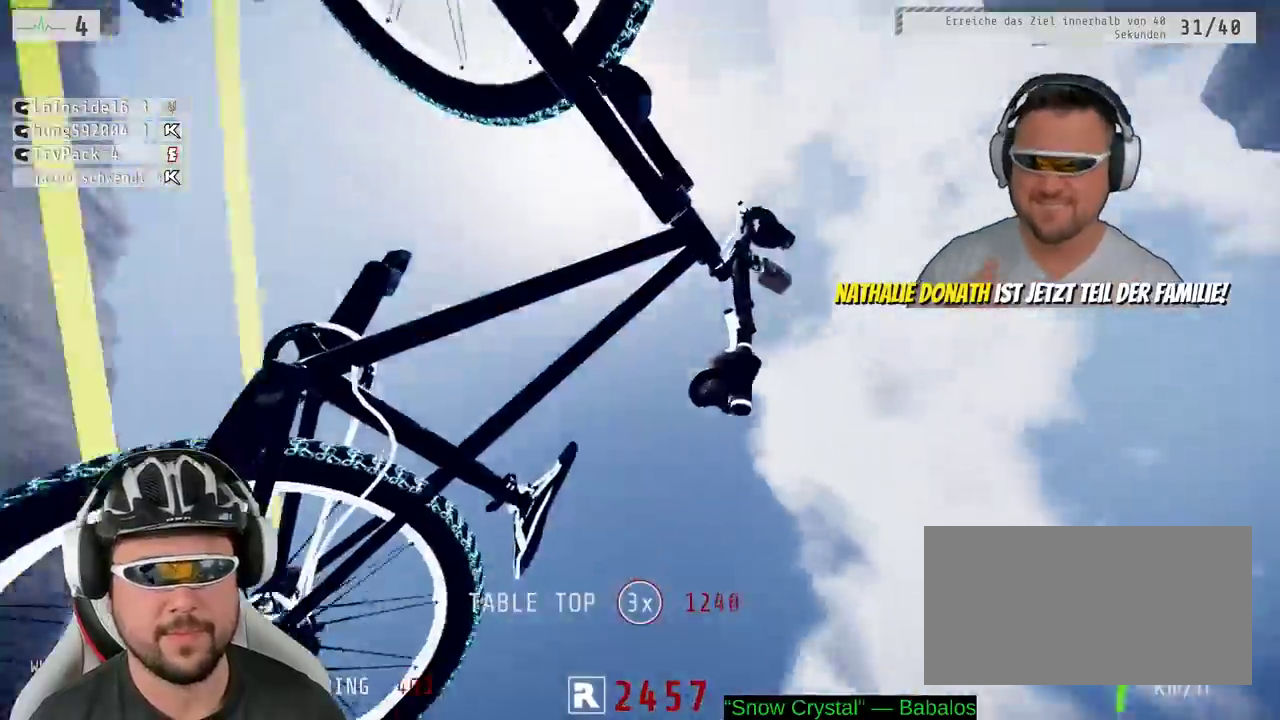
{"buttons": ["R2"], "left_stick": "center", "right_stick": "center", "events": [[217, "right_stick", "center"], [283, "L1", "up"], [383, "left_stick", "center"]]}
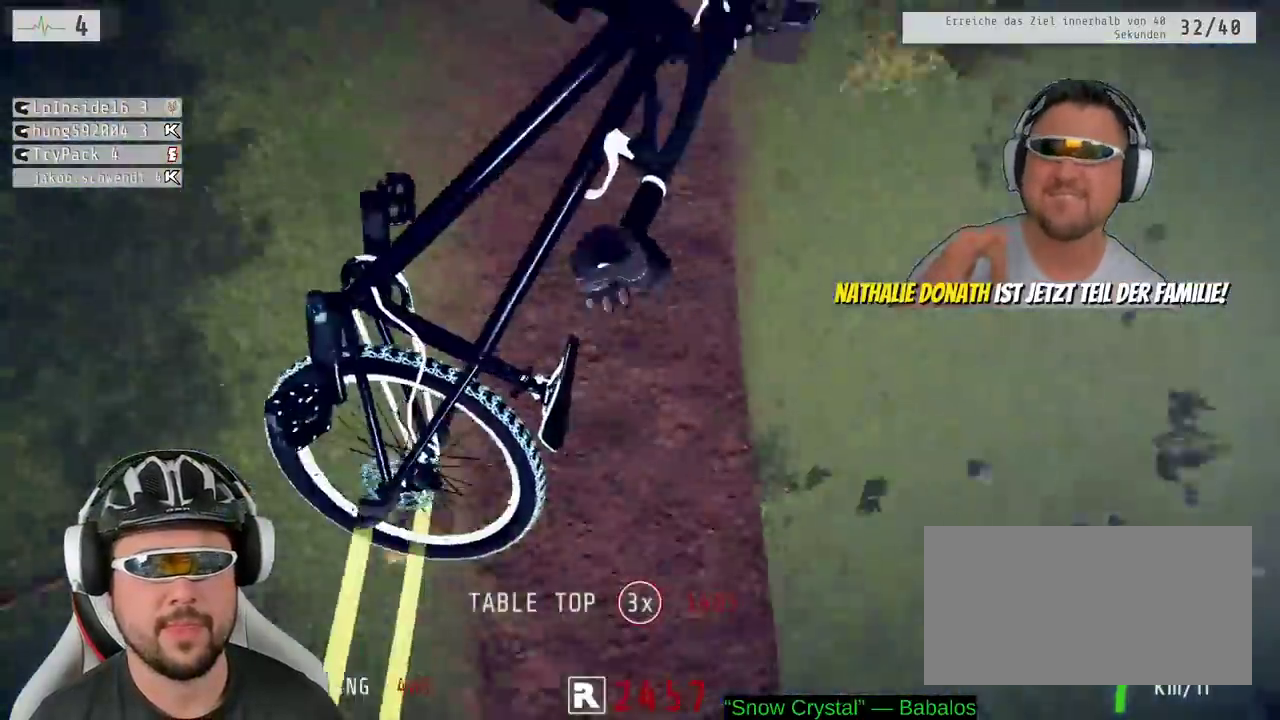
{"buttons": ["R2"], "left_stick": "up", "right_stick": "center", "events": [[100, "left_stick", "up"], [300, "left_stick", "center"], [500, "left_stick", "up"]]}
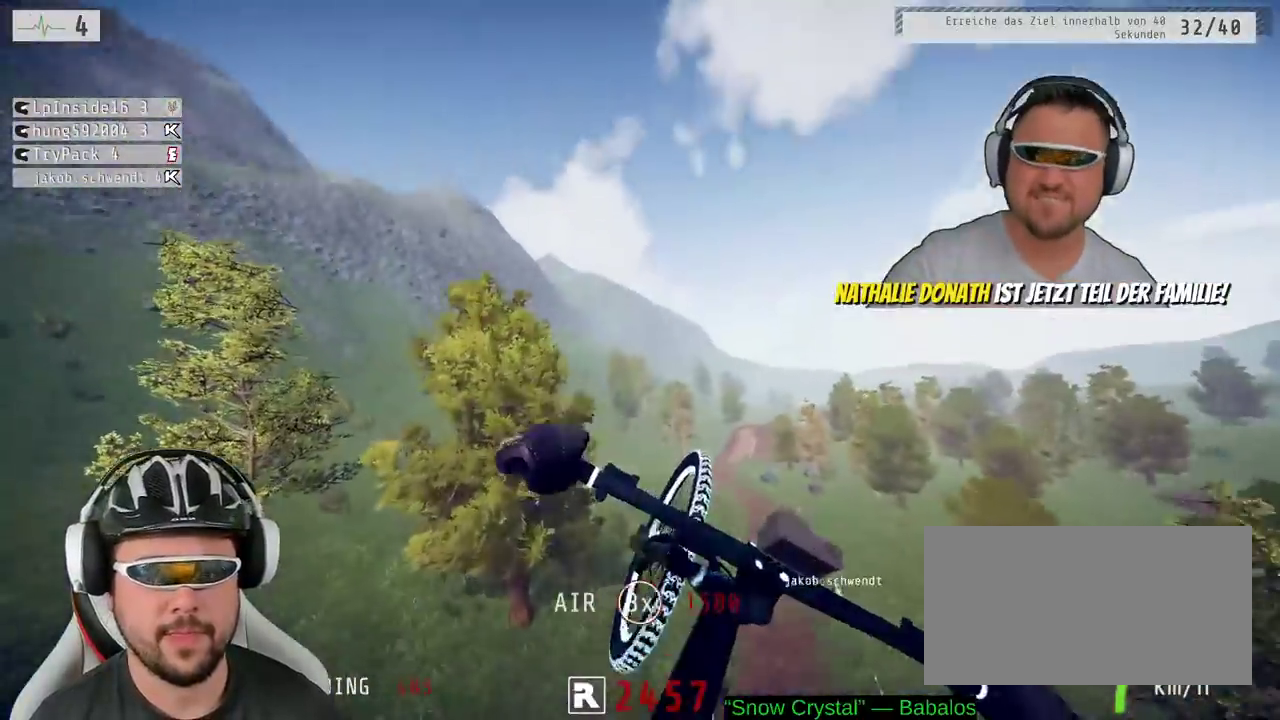
{"buttons": ["R2"], "left_stick": "down-right", "right_stick": "center", "events": [[350, "left_stick", "center"], [467, "left_stick", "down-right"]]}
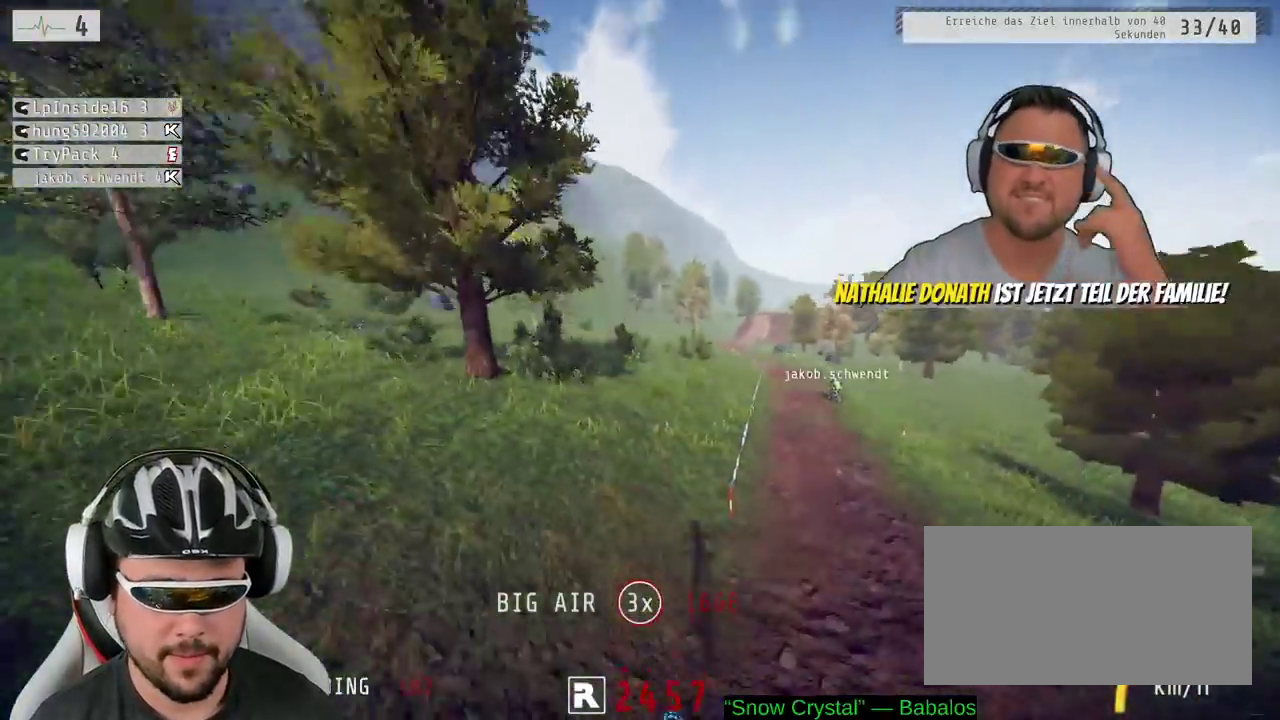
{"buttons": ["R2"], "left_stick": "center", "right_stick": "center", "events": [[83, "left_stick", "center"], [250, "left_stick", "right"], [383, "left_stick", "center"]]}
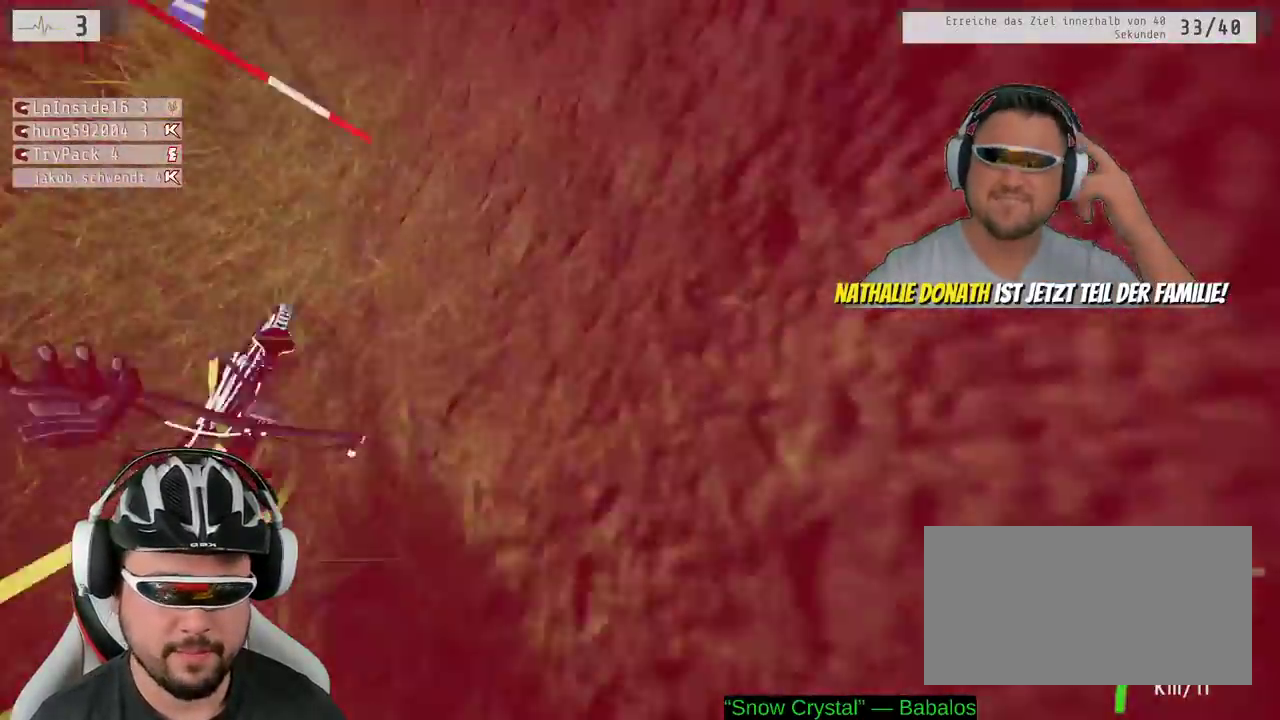
{"buttons": ["R2"], "left_stick": "center", "right_stick": "center", "events": []}
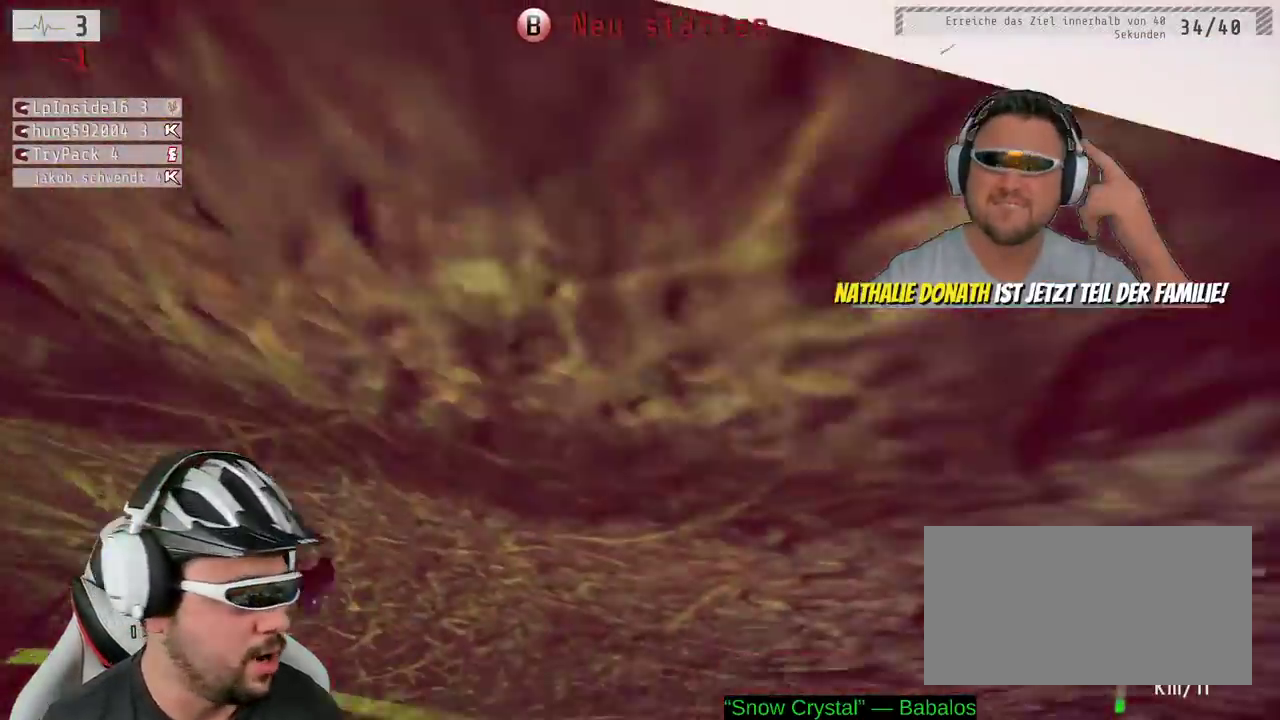
{"buttons": [], "left_stick": "center", "right_stick": "center", "events": [[200, "R2", "up"]]}
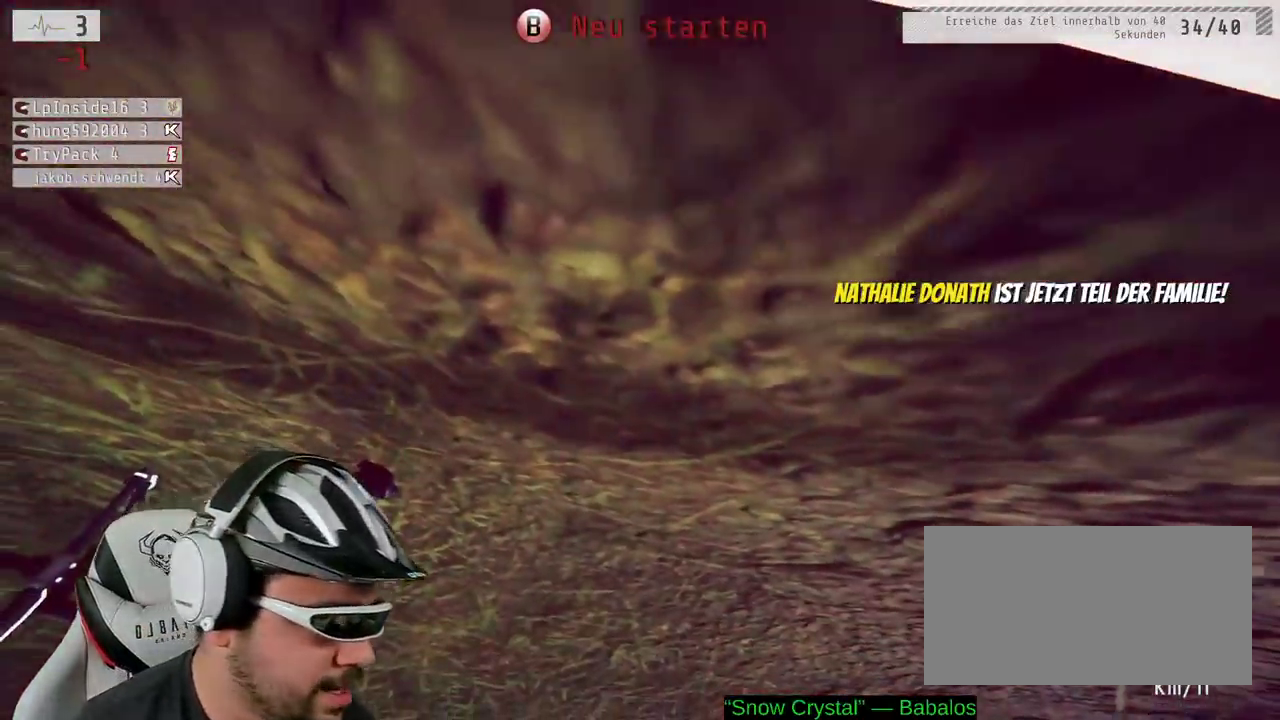
{"buttons": ["R2"], "left_stick": "center", "right_stick": "center", "events": [[83, "R2", "down"], [250, "B", "down"], [367, "B", "up"]]}
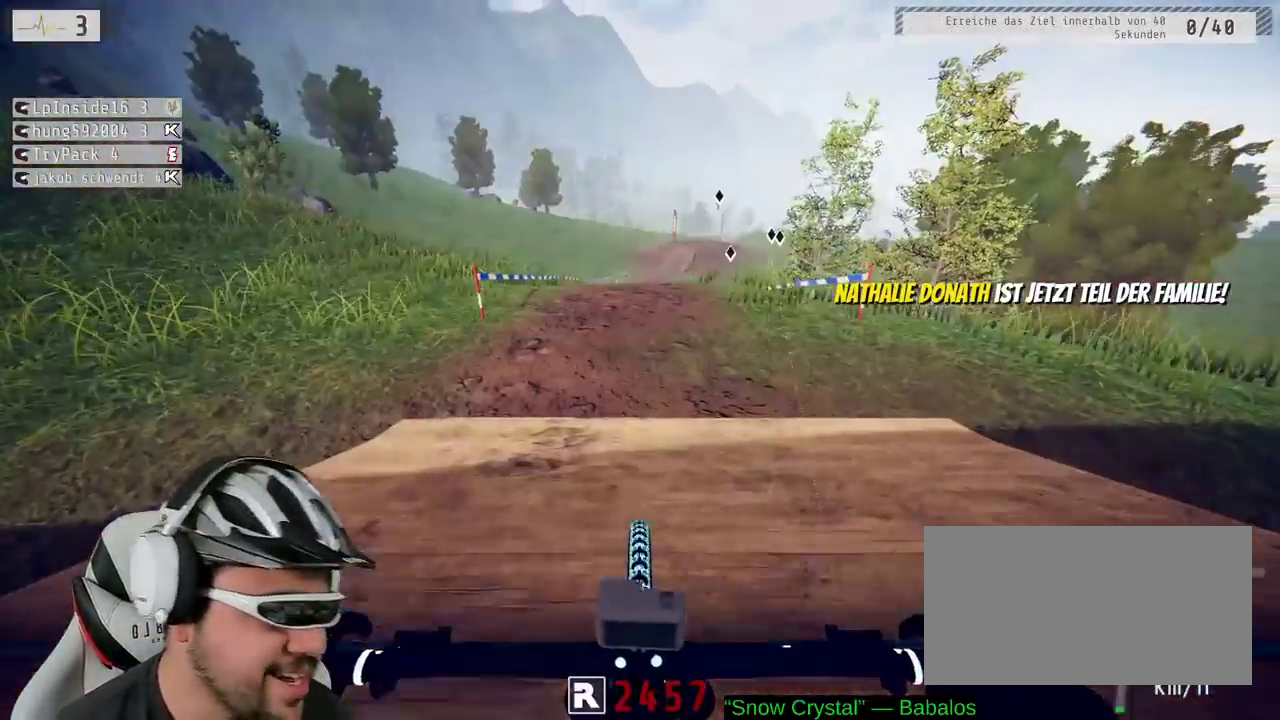
{"buttons": ["R2"], "left_stick": "center", "right_stick": "center", "events": []}
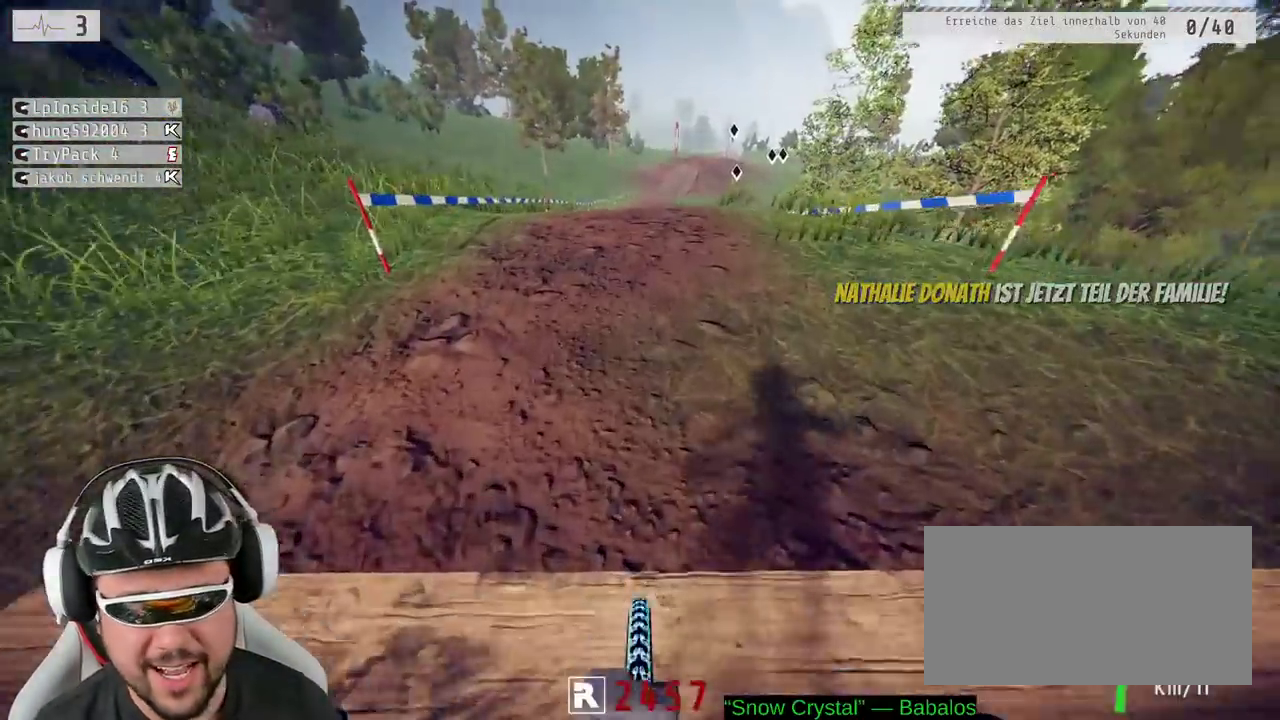
{"buttons": ["R2"], "left_stick": "center", "right_stick": "center", "events": []}
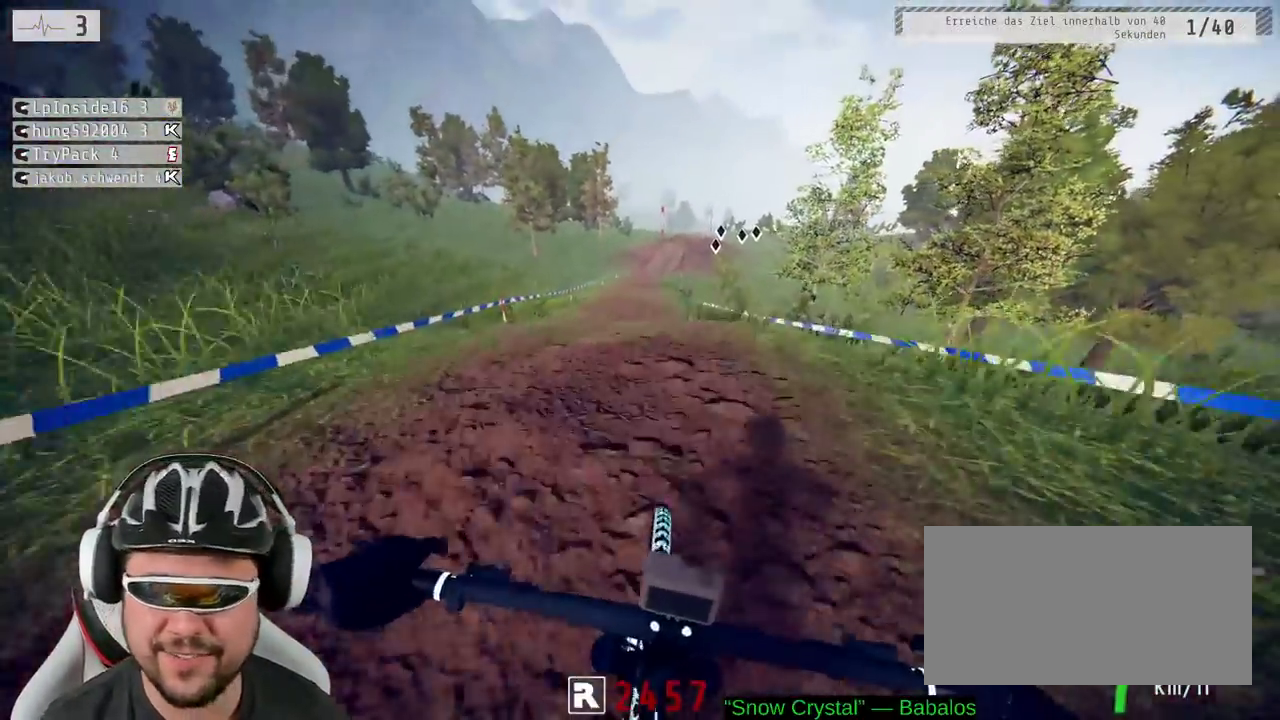
{"buttons": ["R2"], "left_stick": "center", "right_stick": "center", "events": [[350, "left_stick", "right"], [450, "left_stick", "center"]]}
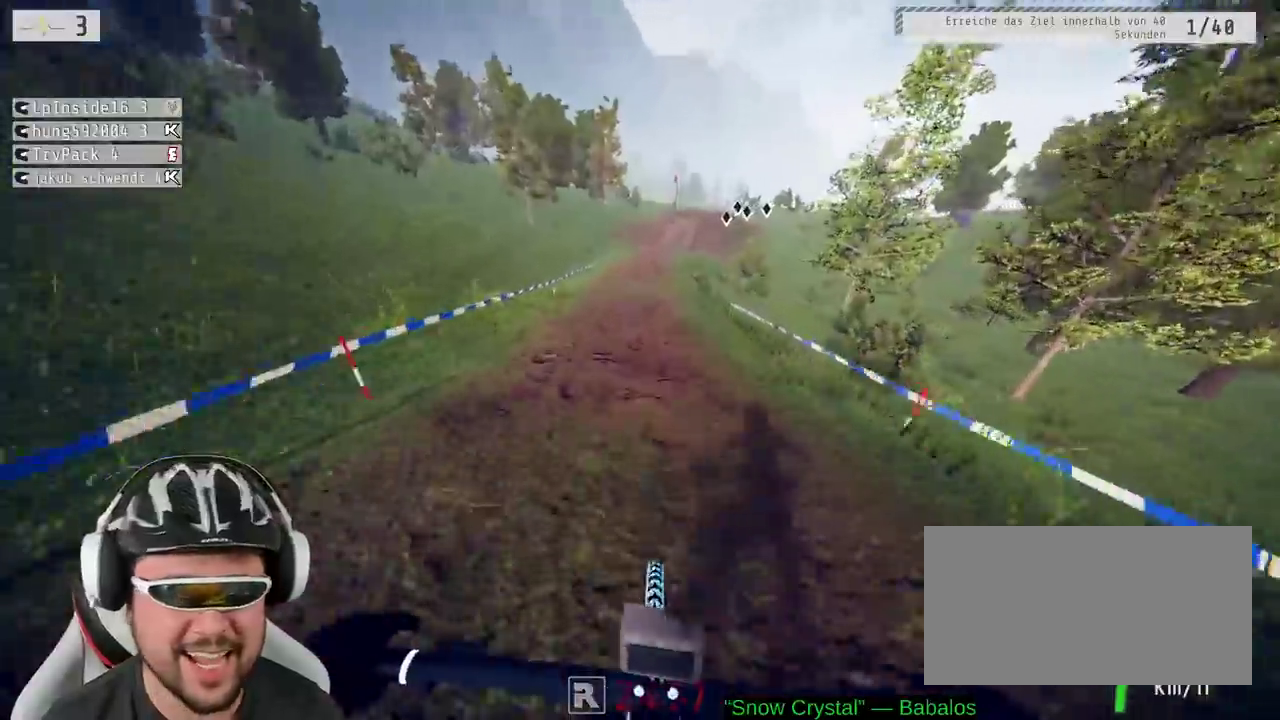
{"buttons": ["R2"], "left_stick": "center", "right_stick": "center", "events": []}
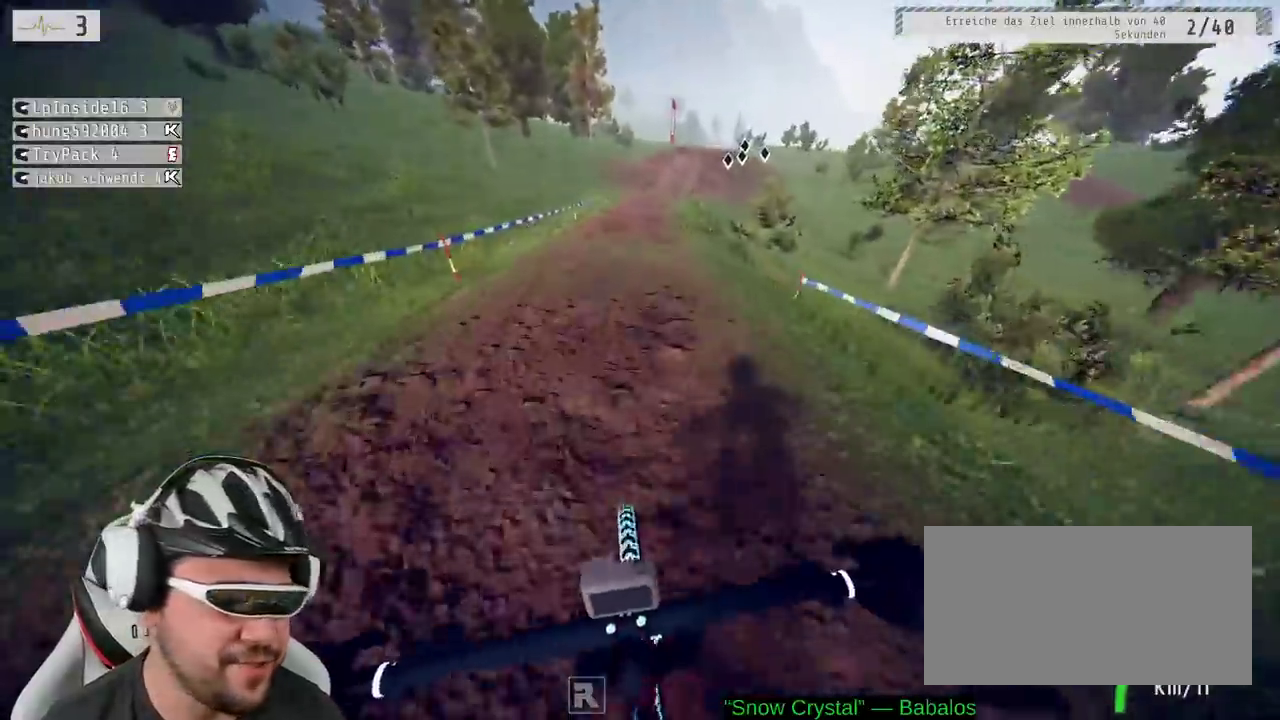
{"buttons": ["R2"], "left_stick": "center", "right_stick": "down", "events": [[150, "left_stick", "right"], [300, "left_stick", "center"], [417, "right_stick", "down"]]}
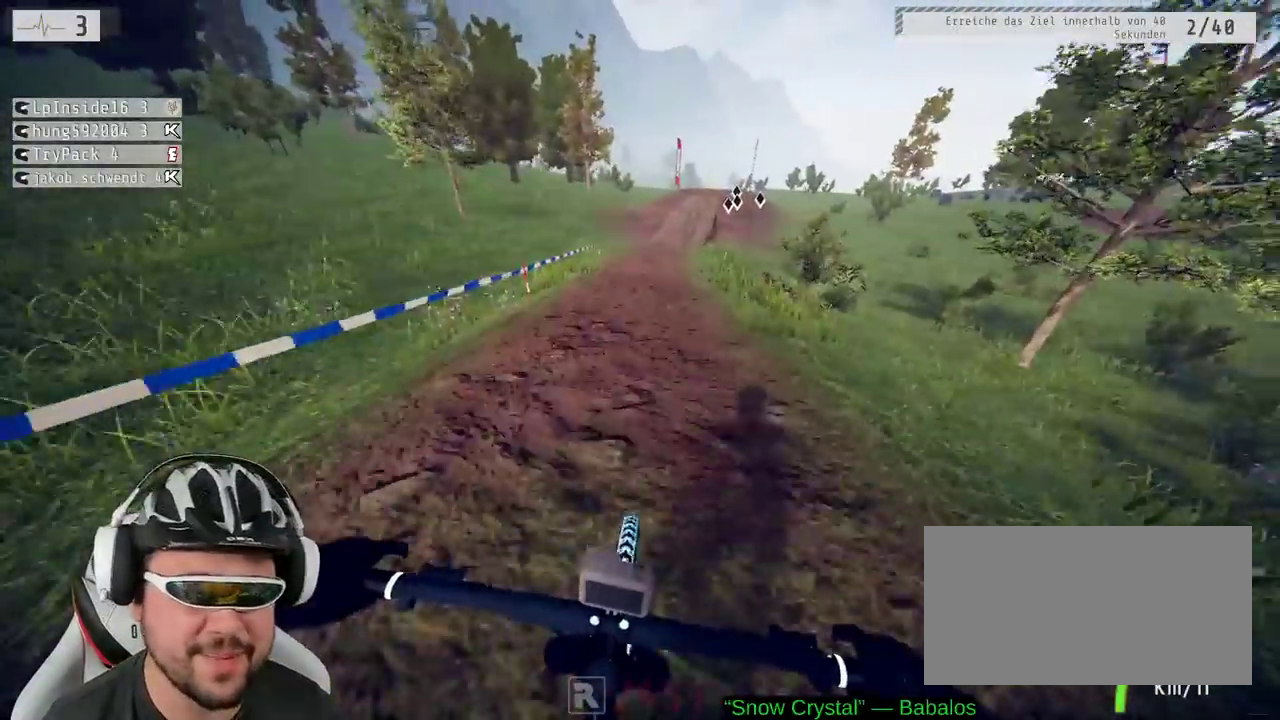
{"buttons": ["R2"], "left_stick": "center", "right_stick": "down", "events": []}
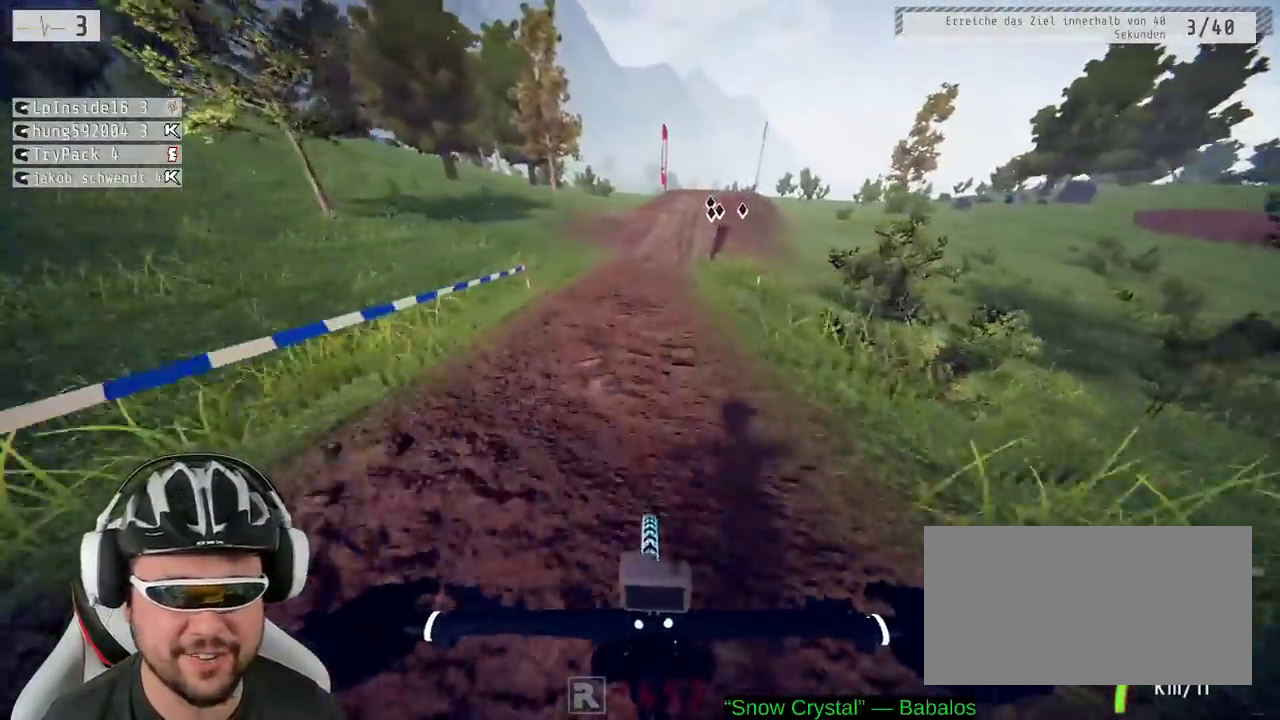
{"buttons": ["R2"], "left_stick": "center", "right_stick": "down", "events": [[50, "left_stick", "right"], [183, "left_stick", "center"], [367, "left_stick", "right"], [417, "left_stick", "center"]]}
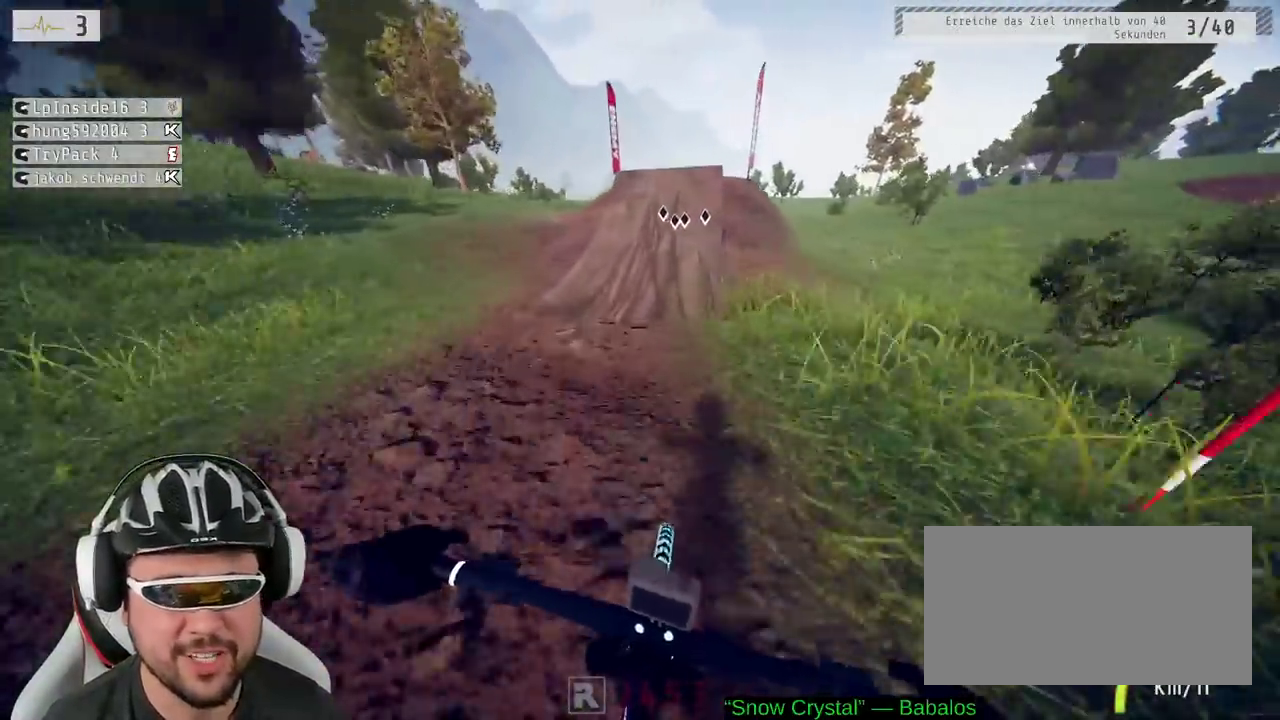
{"buttons": ["R2"], "left_stick": "down", "right_stick": "up", "events": [[50, "left_stick", "right"], [117, "left_stick", "center"], [317, "left_stick", "down"], [400, "right_stick", "up"]]}
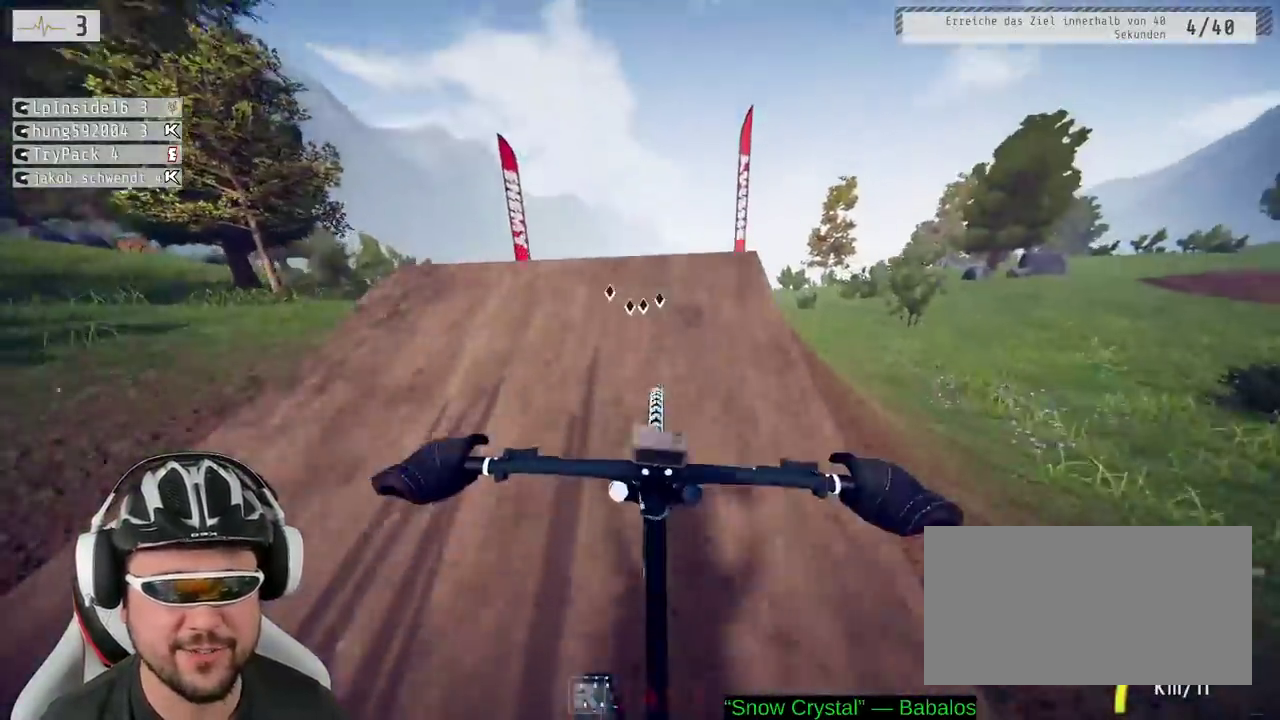
{"buttons": ["R2"], "left_stick": "down", "right_stick": "up", "events": []}
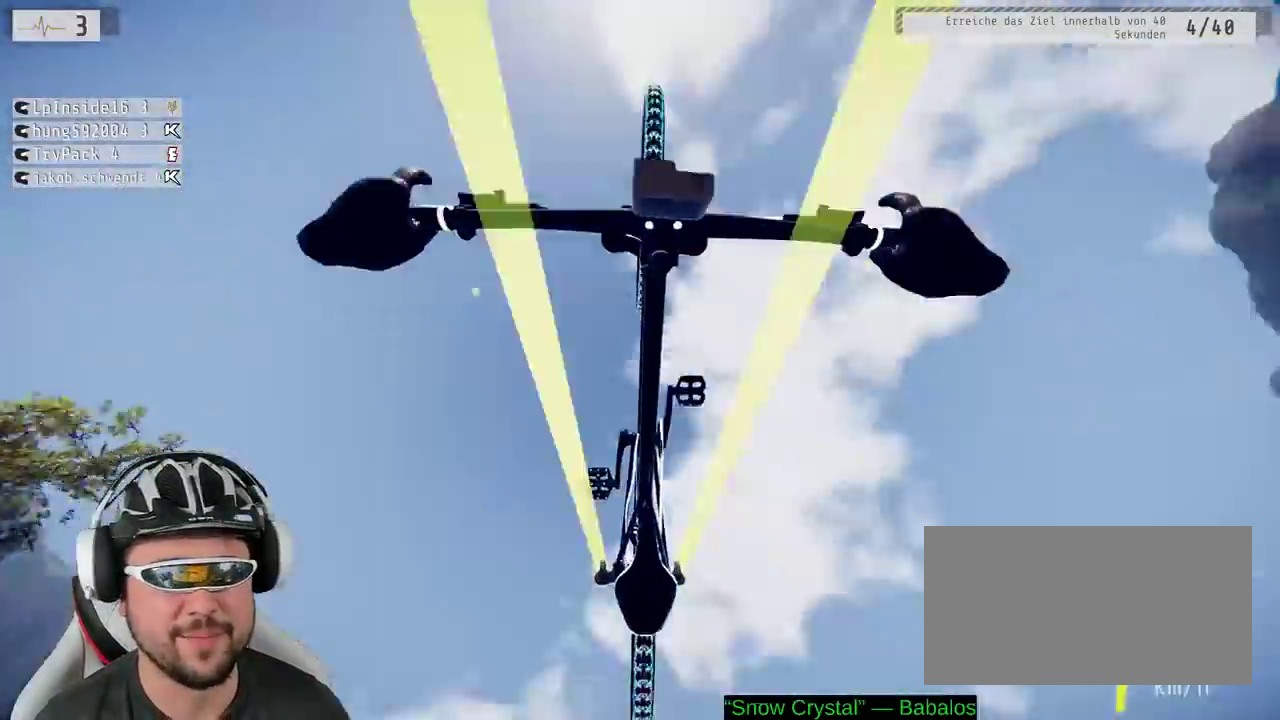
{"buttons": ["R2"], "left_stick": "up", "right_stick": "center", "events": [[83, "right_stick", "center"], [217, "left_stick", "center"], [417, "left_stick", "up"]]}
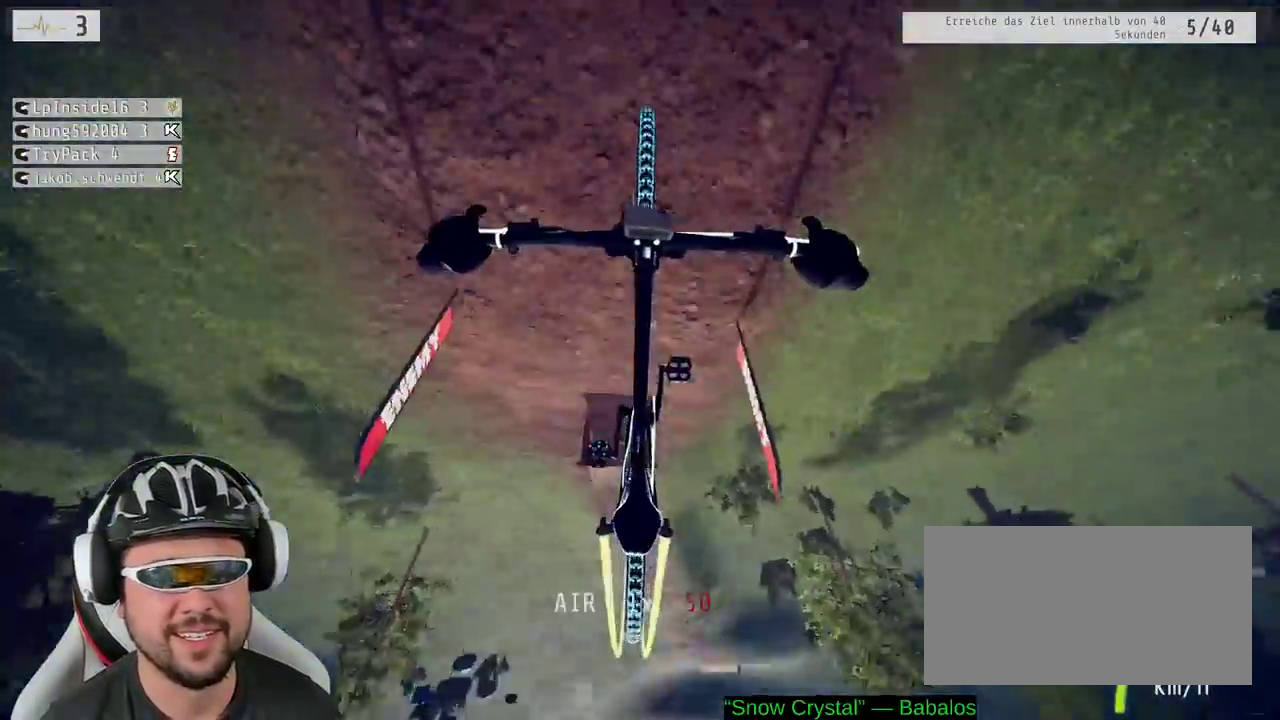
{"buttons": ["R2"], "left_stick": "center", "right_stick": "center", "events": [[283, "left_stick", "center"]]}
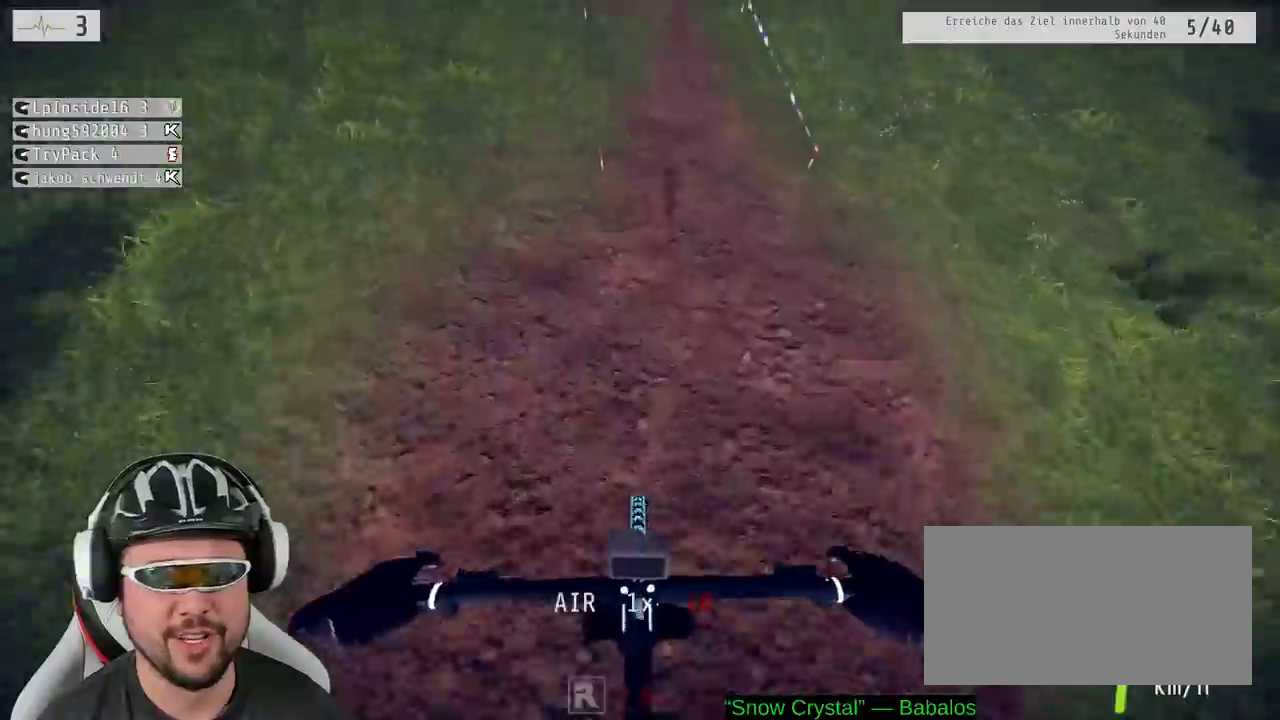
{"buttons": ["R2"], "left_stick": "center", "right_stick": "center", "events": [[50, "left_stick", "up"], [167, "left_stick", "center"]]}
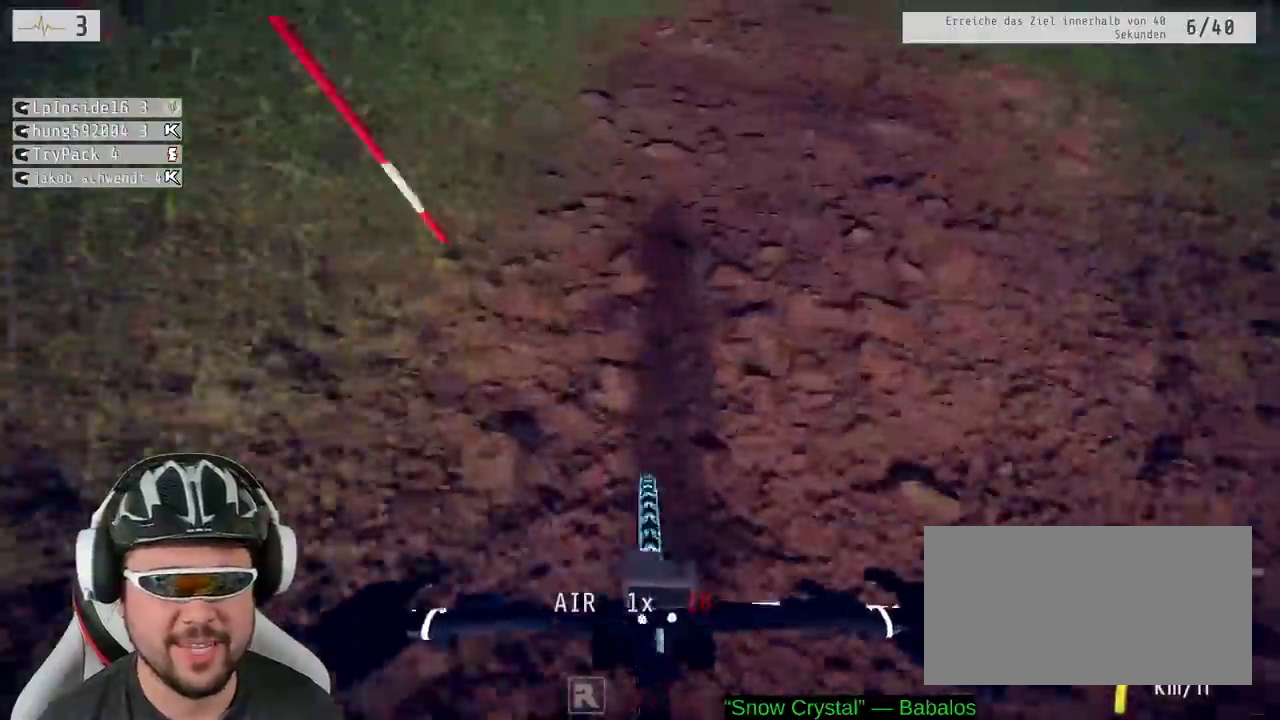
{"buttons": ["R2"], "left_stick": "left", "right_stick": "center", "events": [[83, "left_stick", "right"], [133, "left_stick", "center"], [483, "left_stick", "left"]]}
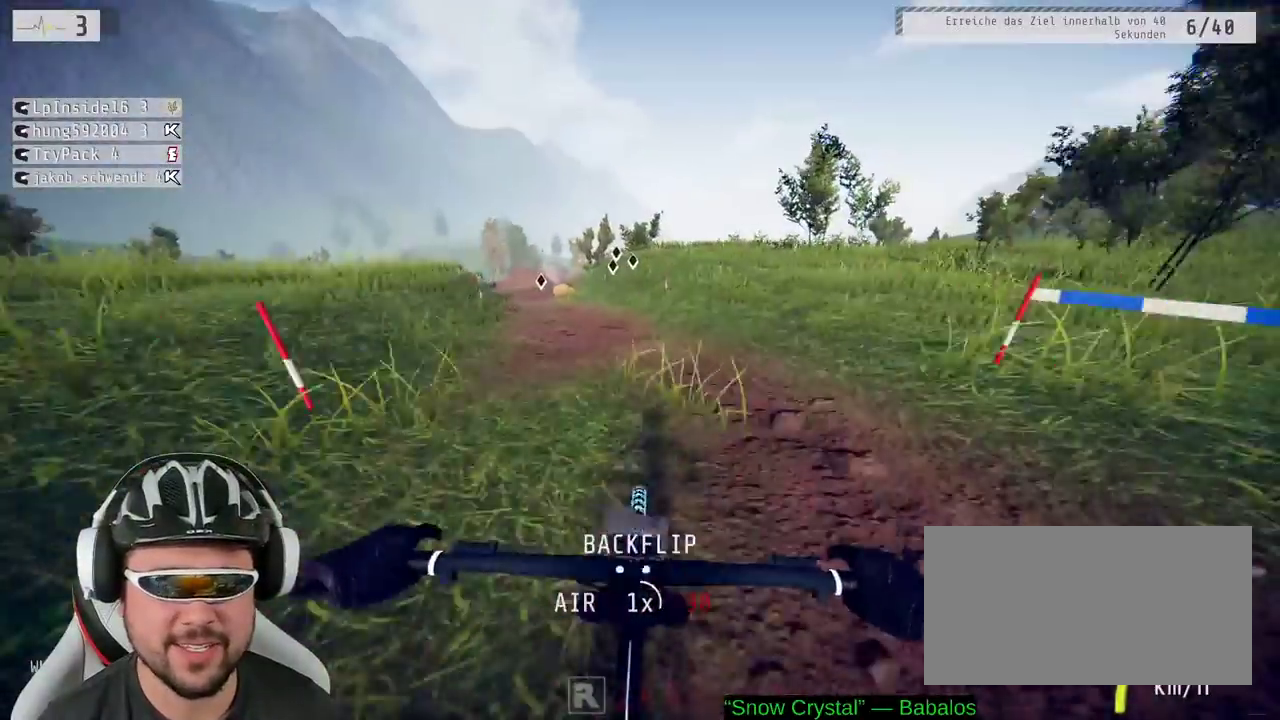
{"buttons": ["R2"], "left_stick": "center", "right_stick": "center", "events": [[350, "left_stick", "center"]]}
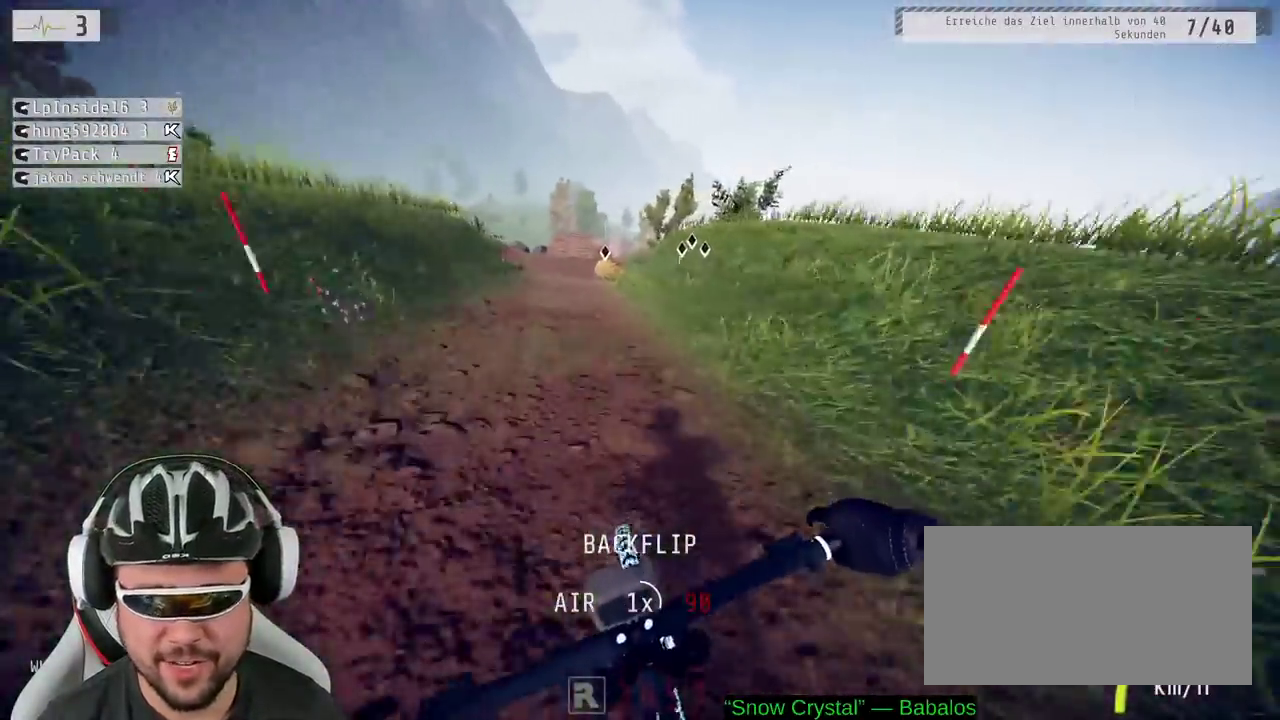
{"buttons": ["R2"], "left_stick": "center", "right_stick": "center", "events": [[317, "left_stick", "left"], [417, "left_stick", "center"]]}
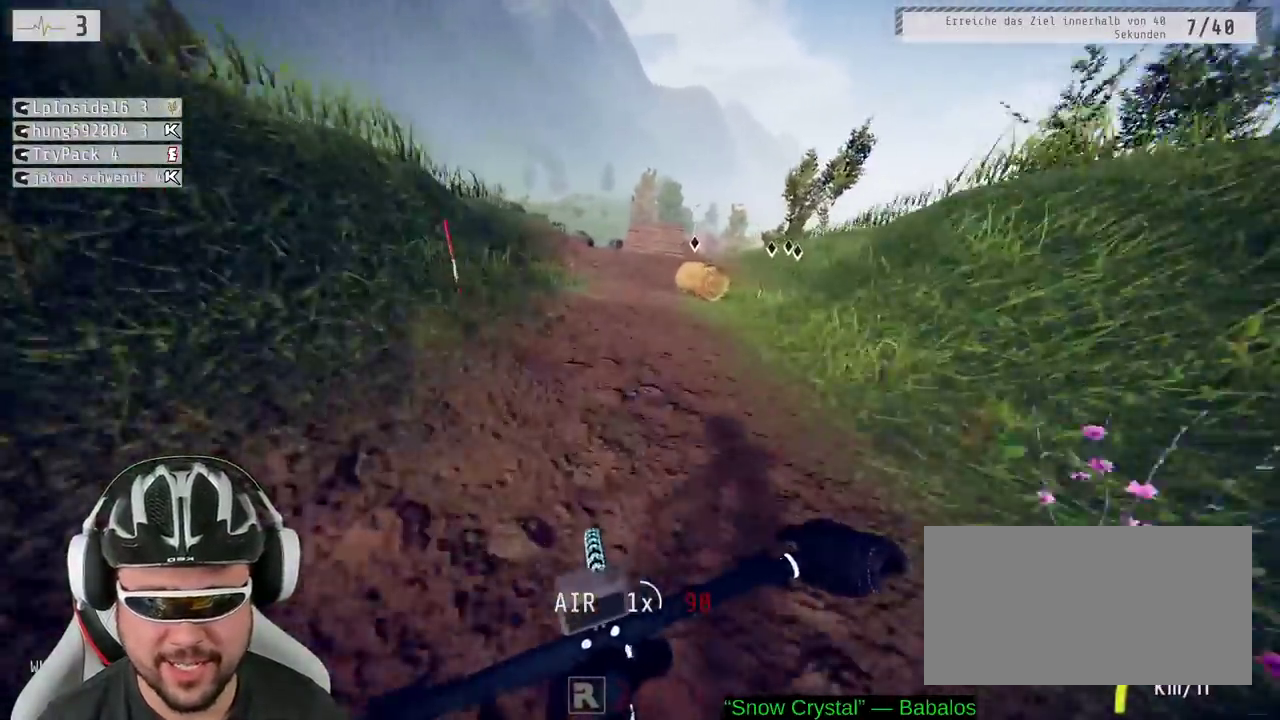
{"buttons": ["R2"], "left_stick": "right", "right_stick": "down"}
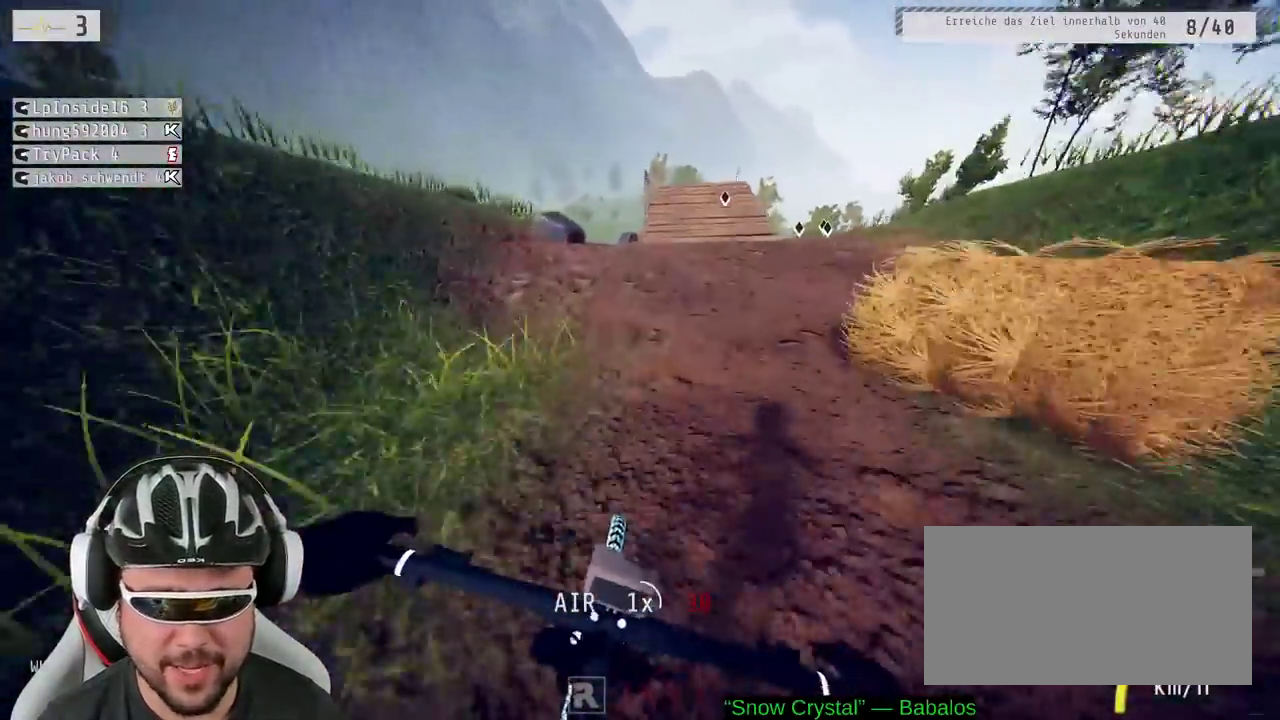
{"buttons": ["R2"], "left_stick": "right", "right_stick": "down"}